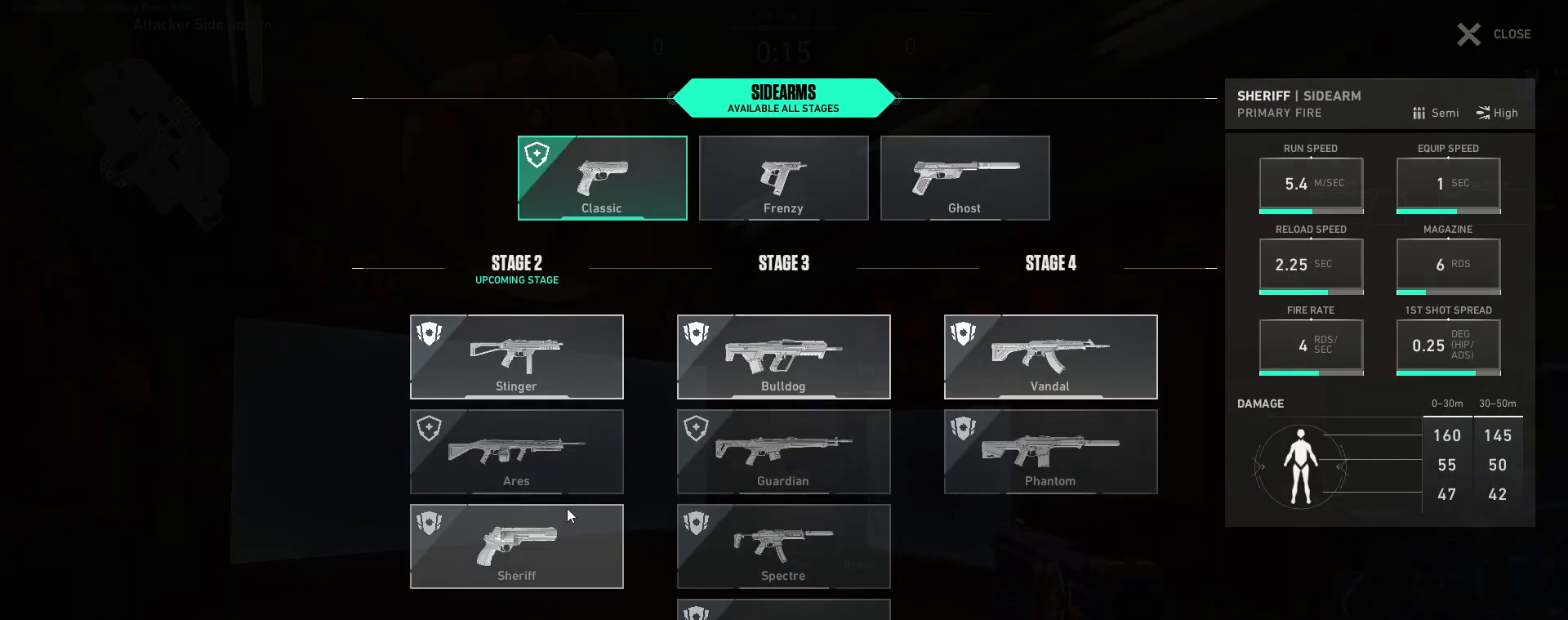
Gameplay with keyboard and mouse; each line is a JSON object with the keys and mouse buttons held at the frame after it. "events" lists presses ("down") and releases ("up") of "4", "a", "c", "ctrl", "d", "e", "q", "r", "s", "shift", "space", "w", "x", "z", "mouse_left", "mouse_wheel", "mouse_right", "mouse_mb4" and "mouse_mb5" between this image and that frame as [ms after this image, input, new state], when the widget could be followed in between. "mouse_left", "mouse_wheel", "mouse_right", "mouse_mb4", "mouse_mb5" = the "left", "wheel", "right", "mb4", "mb5" buttons of the "mouse" list. No other keys are recorded. "wheel" means that the mouse wheel is clicked or scrolled. Mouse movement is not recorded.
{"keys": [], "mouse": [], "events": [[367, "mouse_left", "down"], [483, "mouse_left", "up"]]}
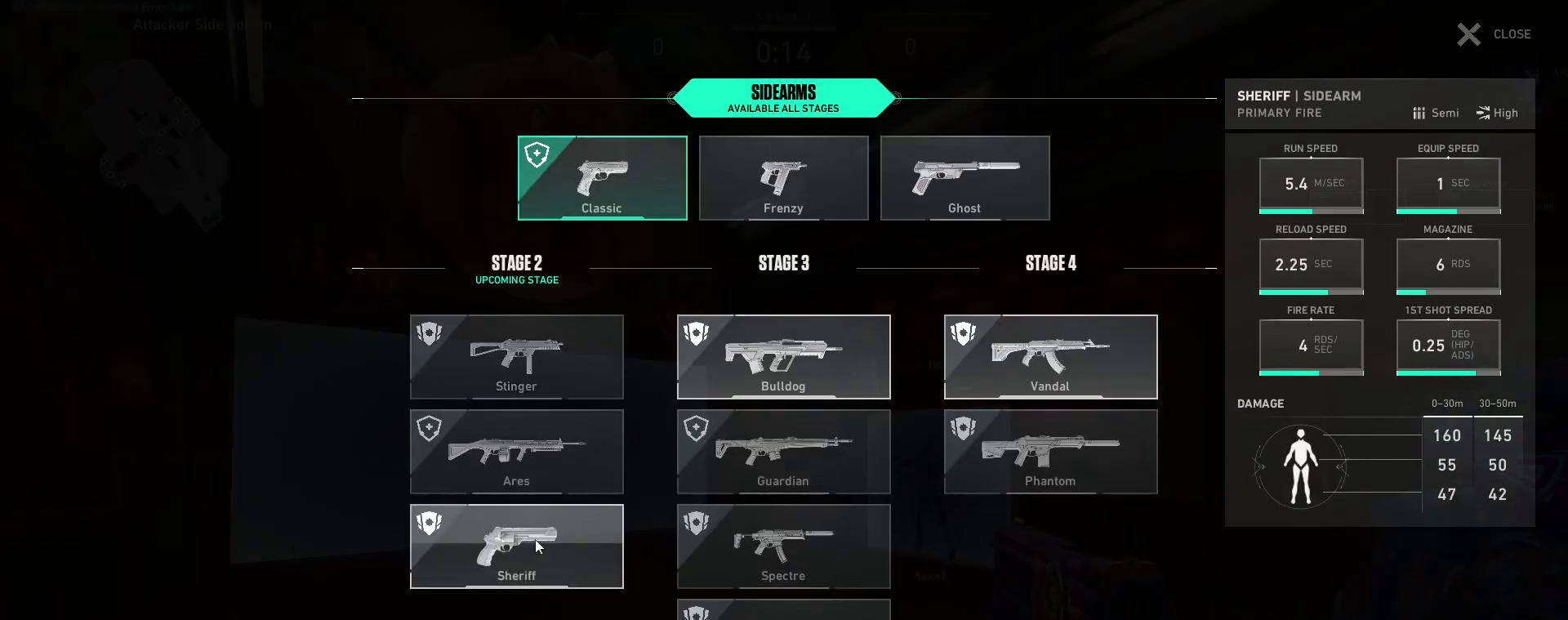
{"keys": [], "mouse": [], "events": []}
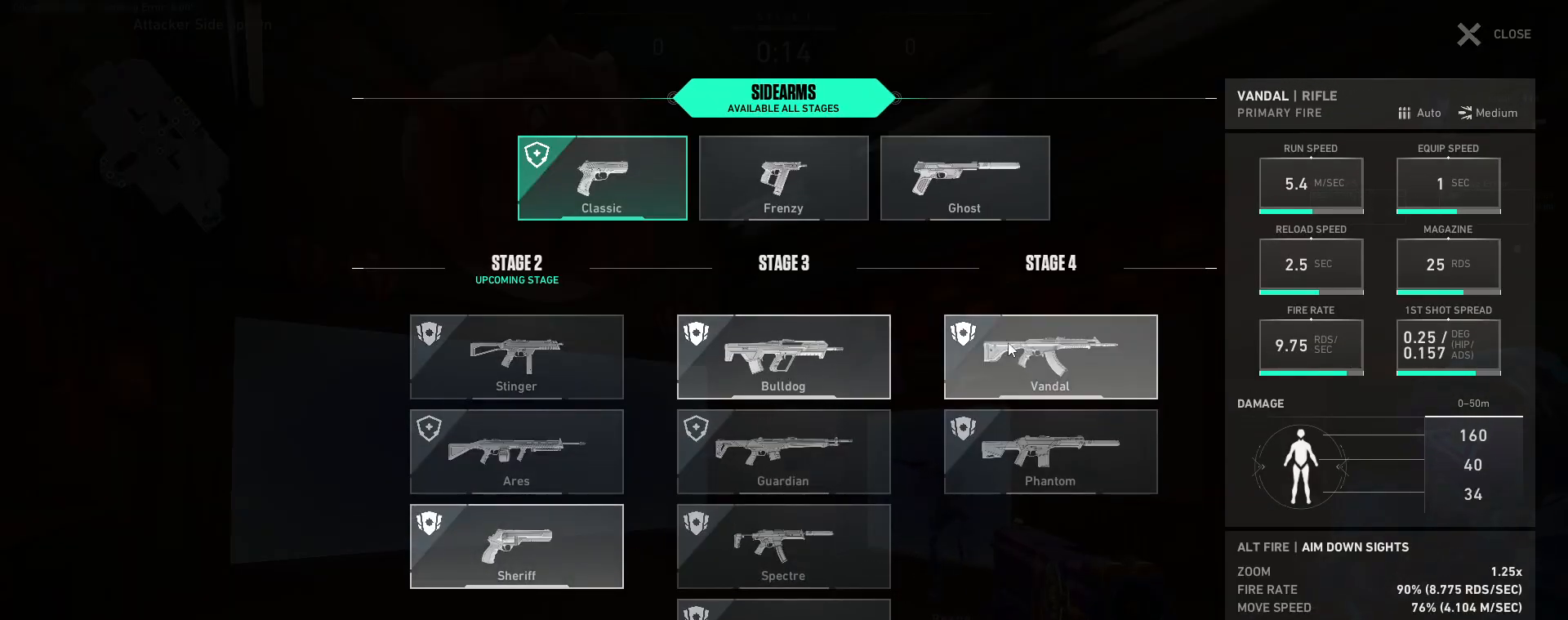
{"keys": [], "mouse": [], "events": []}
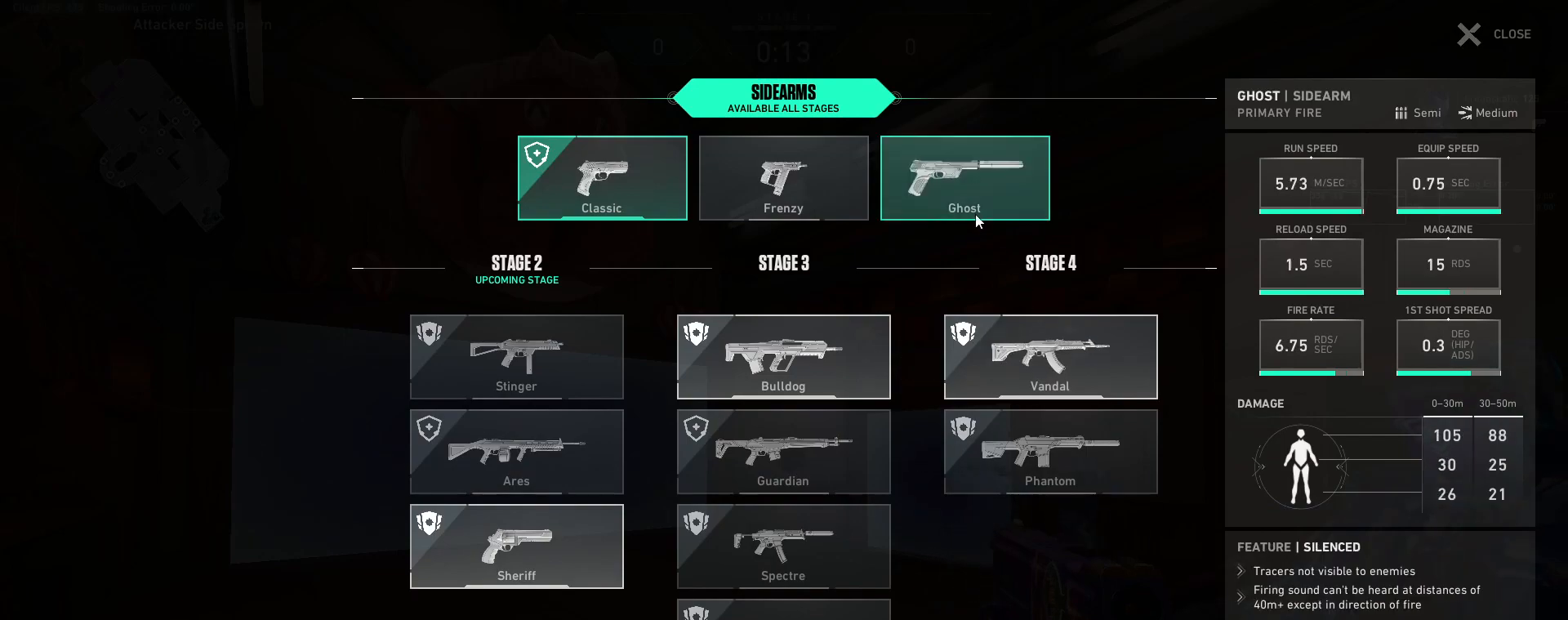
{"keys": [], "mouse": [], "events": [[133, "mouse_left", "down"], [283, "mouse_left", "up"]]}
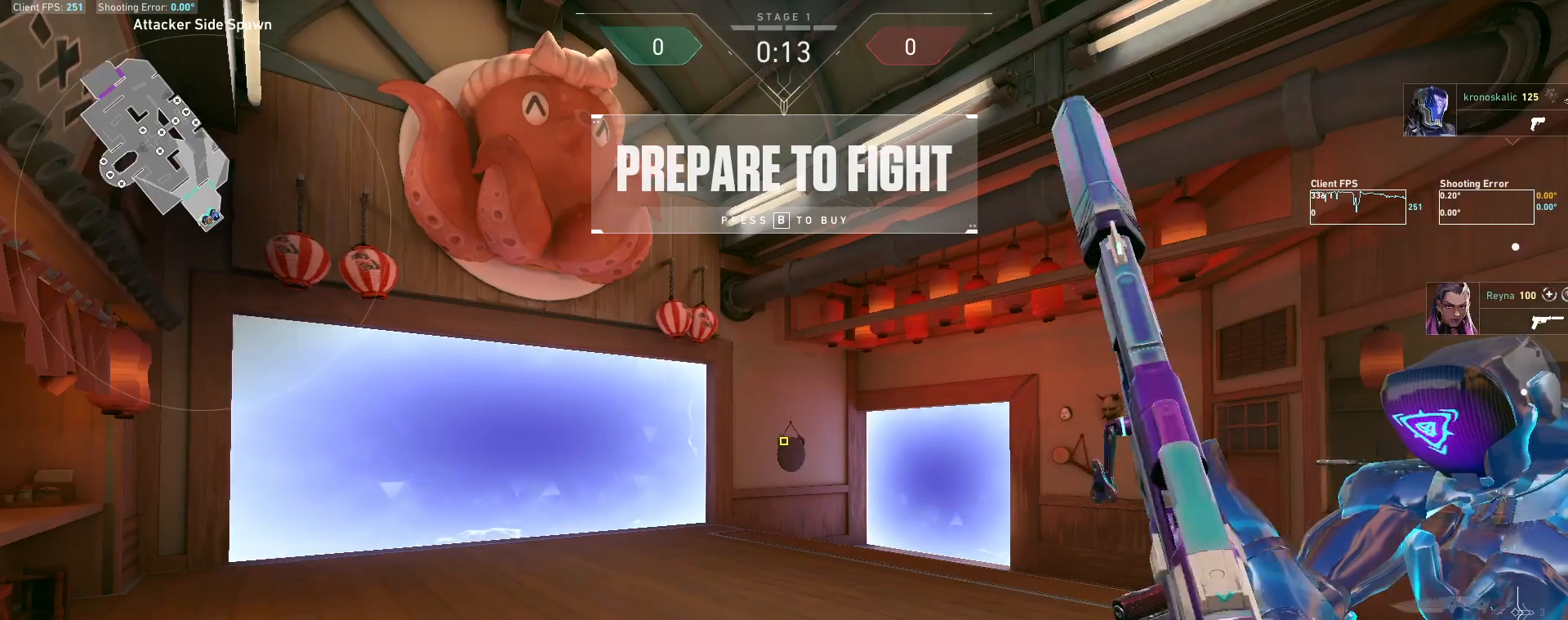
{"keys": ["w"], "mouse": [], "events": [[50, "mouse_mb5", "down"], [200, "w", "down"], [217, "mouse_mb5", "up"]]}
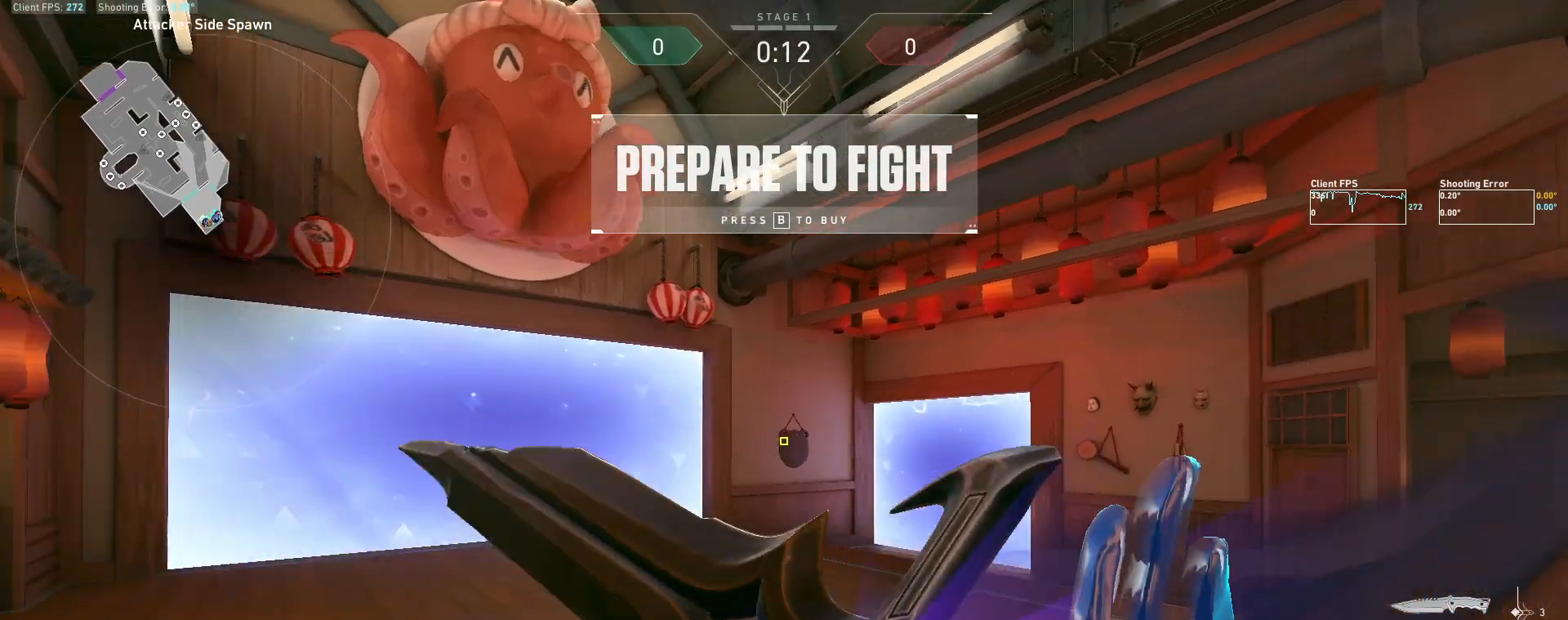
{"keys": ["w"], "mouse": [], "events": []}
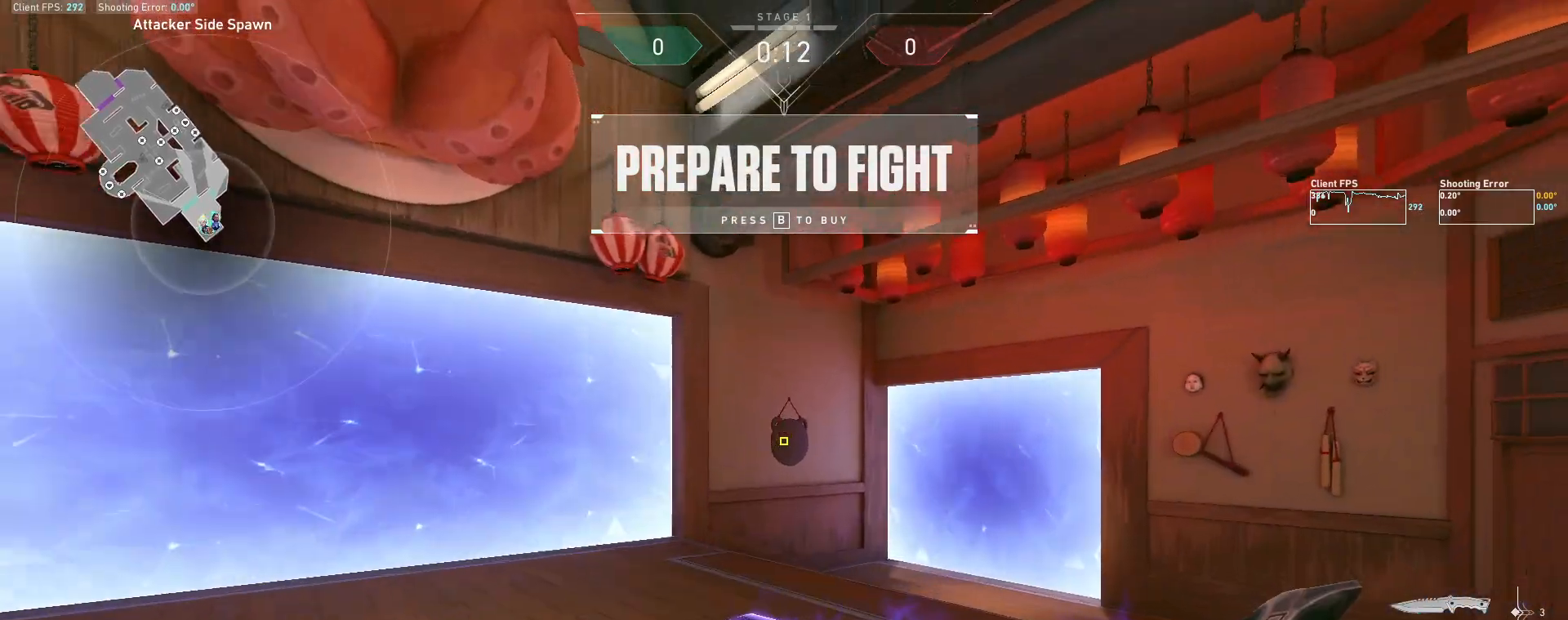
{"keys": ["d"], "mouse": [], "events": [[50, "d", "down"], [400, "w", "up"]]}
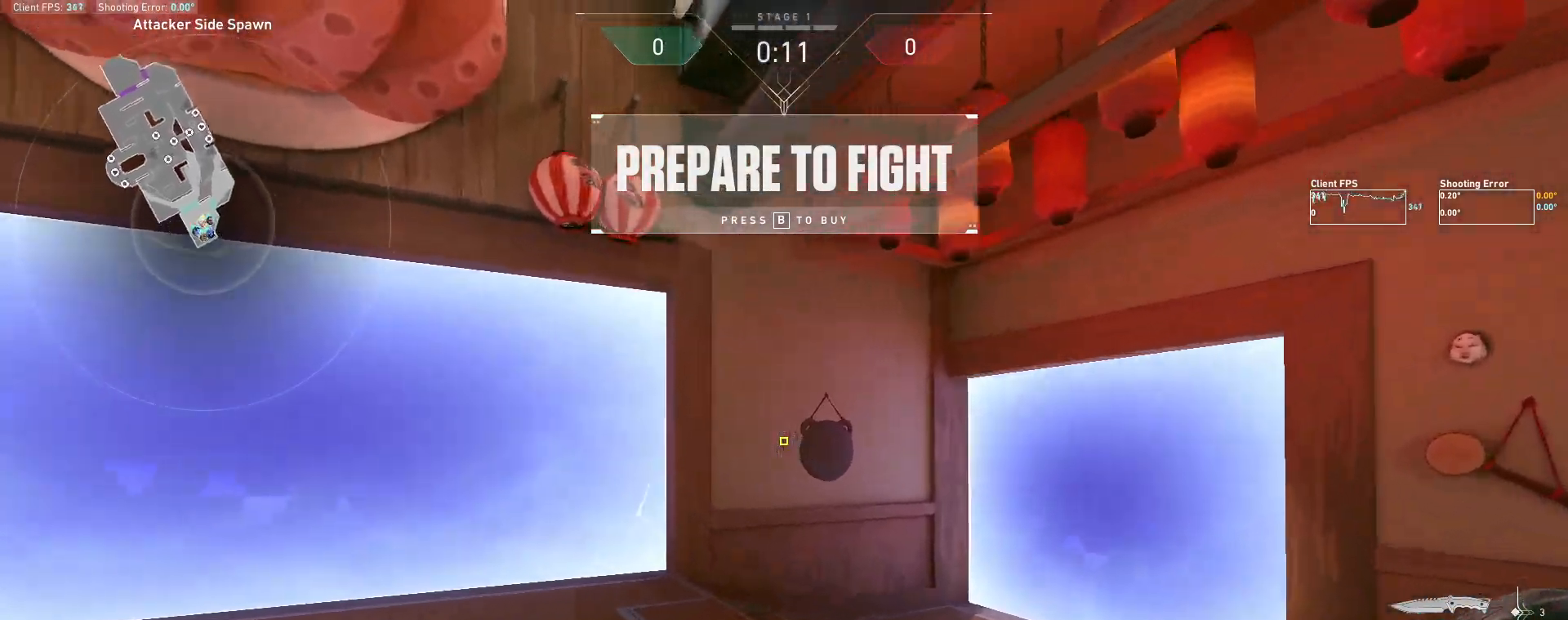
{"keys": ["d"], "mouse": [], "events": [[33, "mouse_mb4", "down"], [267, "mouse_mb4", "up"]]}
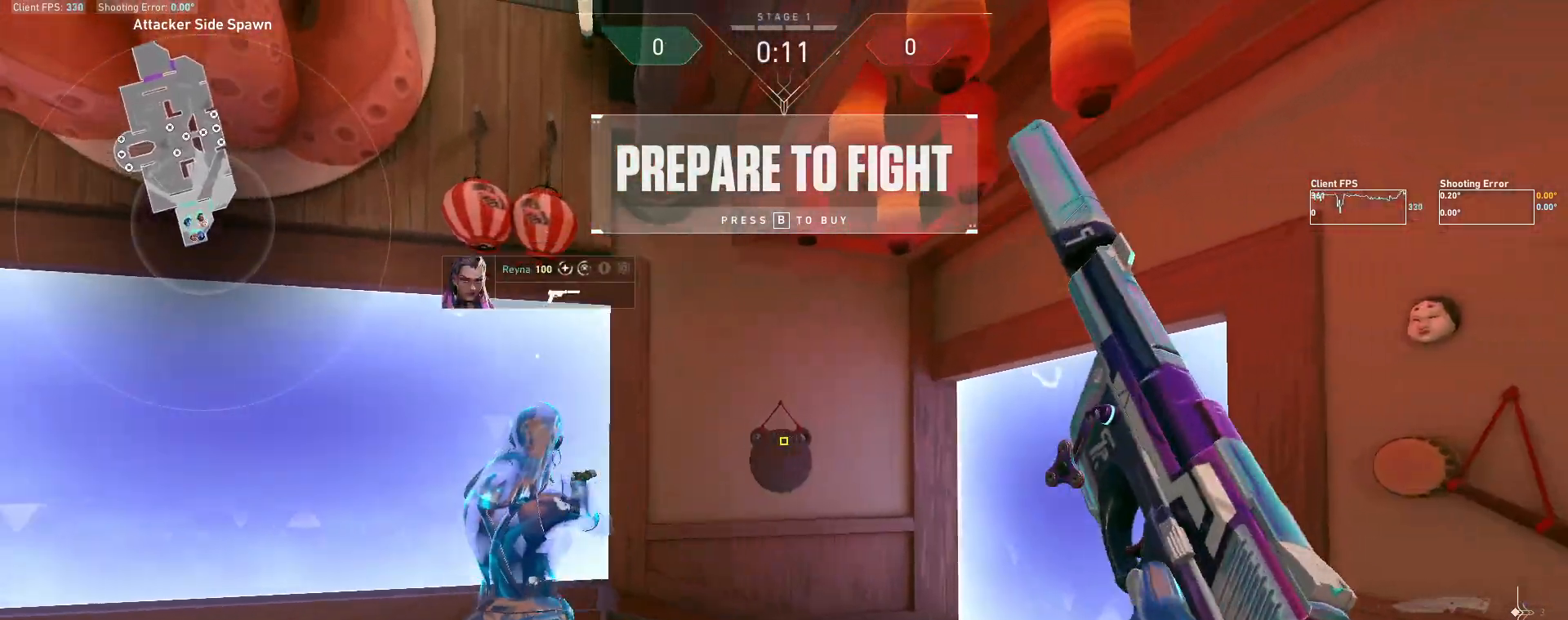
{"keys": ["d", "s"], "mouse": [], "events": [[167, "s", "down"]]}
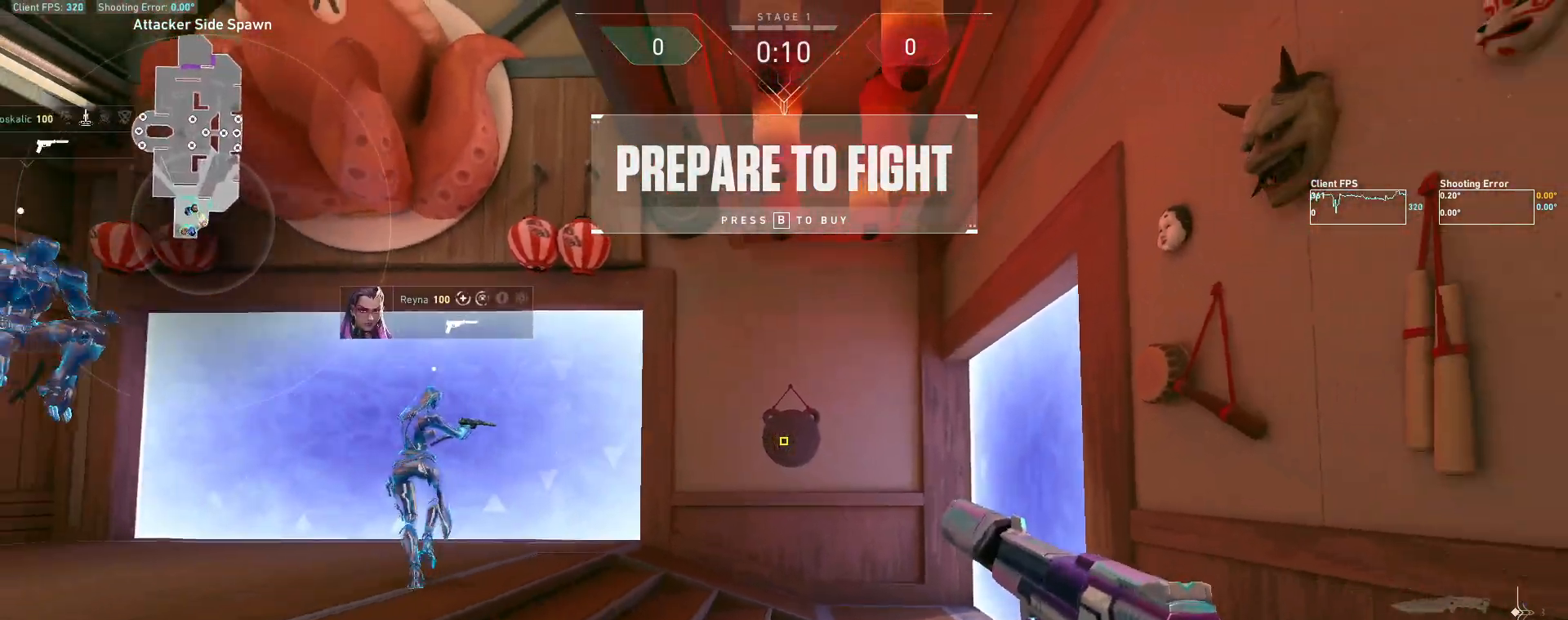
{"keys": [], "mouse": [], "events": [[17, "s", "up"], [283, "a", "down"], [283, "w", "down"], [350, "d", "up"], [483, "a", "up"], [500, "w", "up"]]}
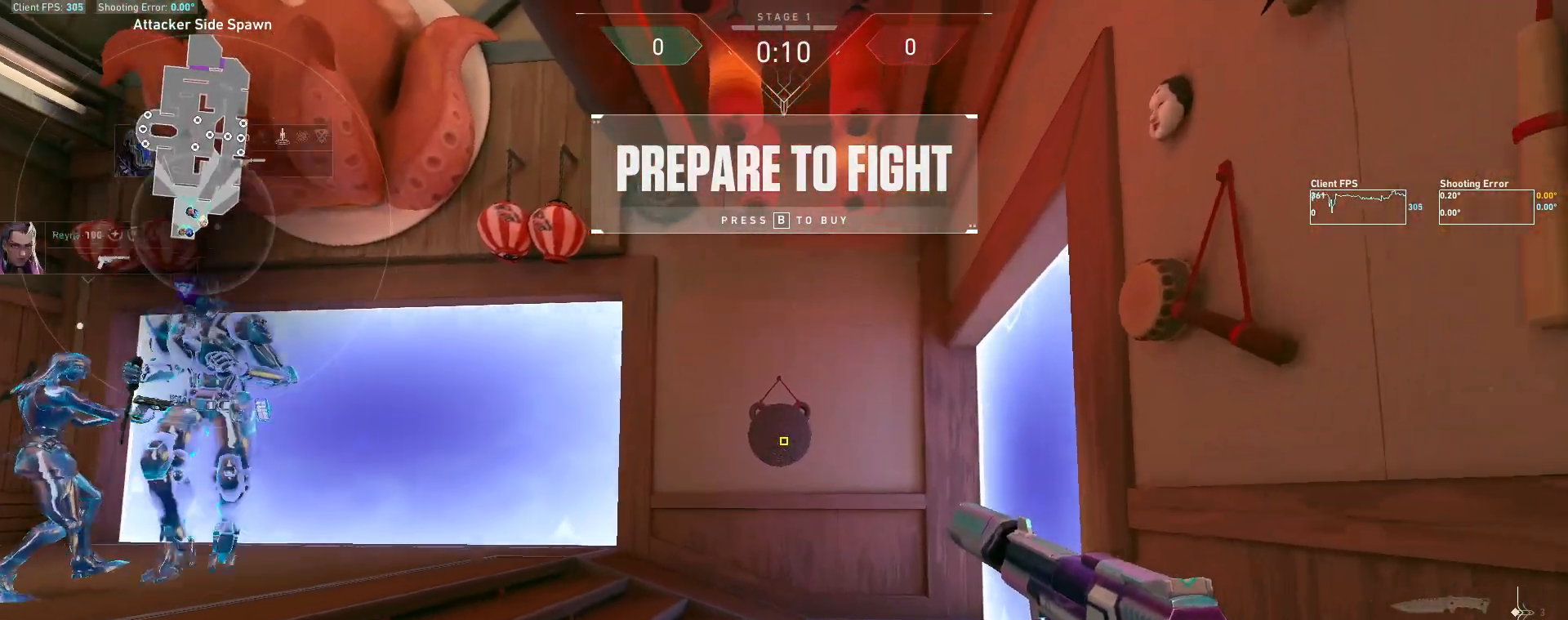
{"keys": ["a"], "mouse": ["left"], "events": [[417, "mouse_left", "down"], [483, "a", "down"]]}
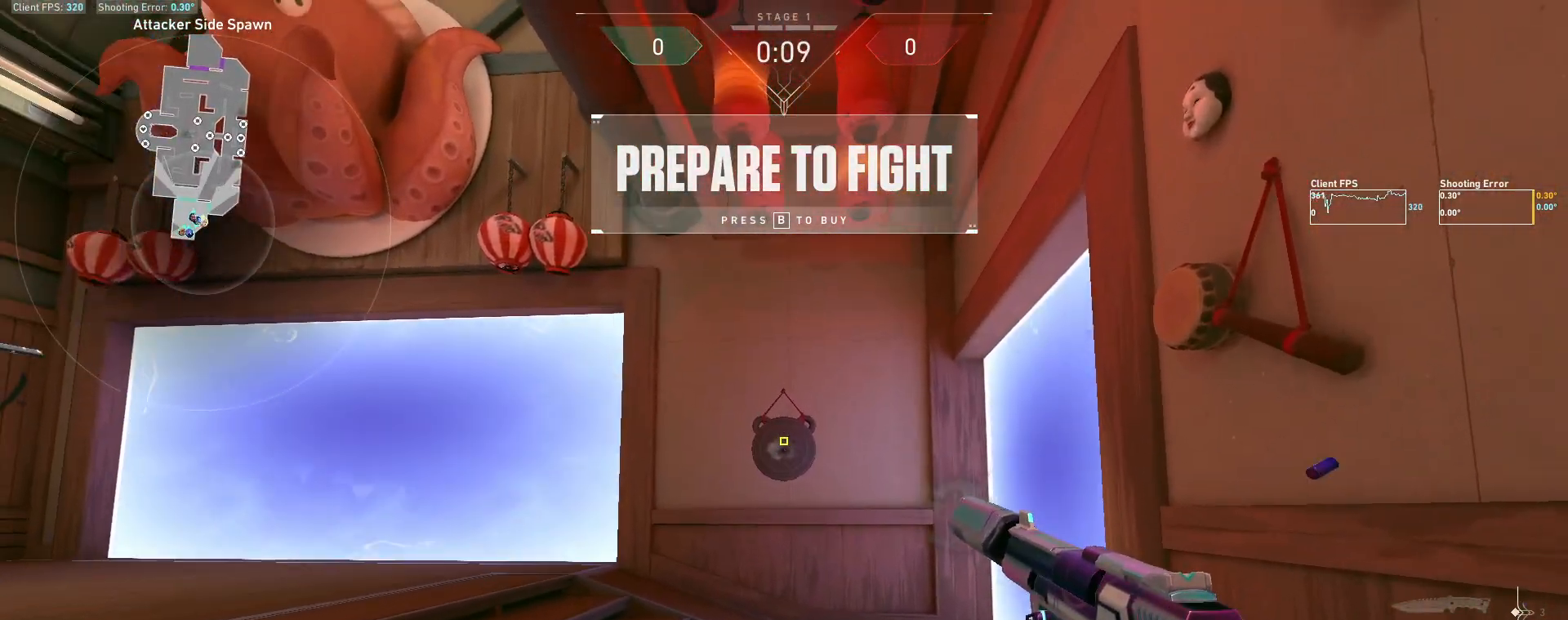
{"keys": [], "mouse": [], "events": [[67, "mouse_left", "up"], [467, "a", "up"]]}
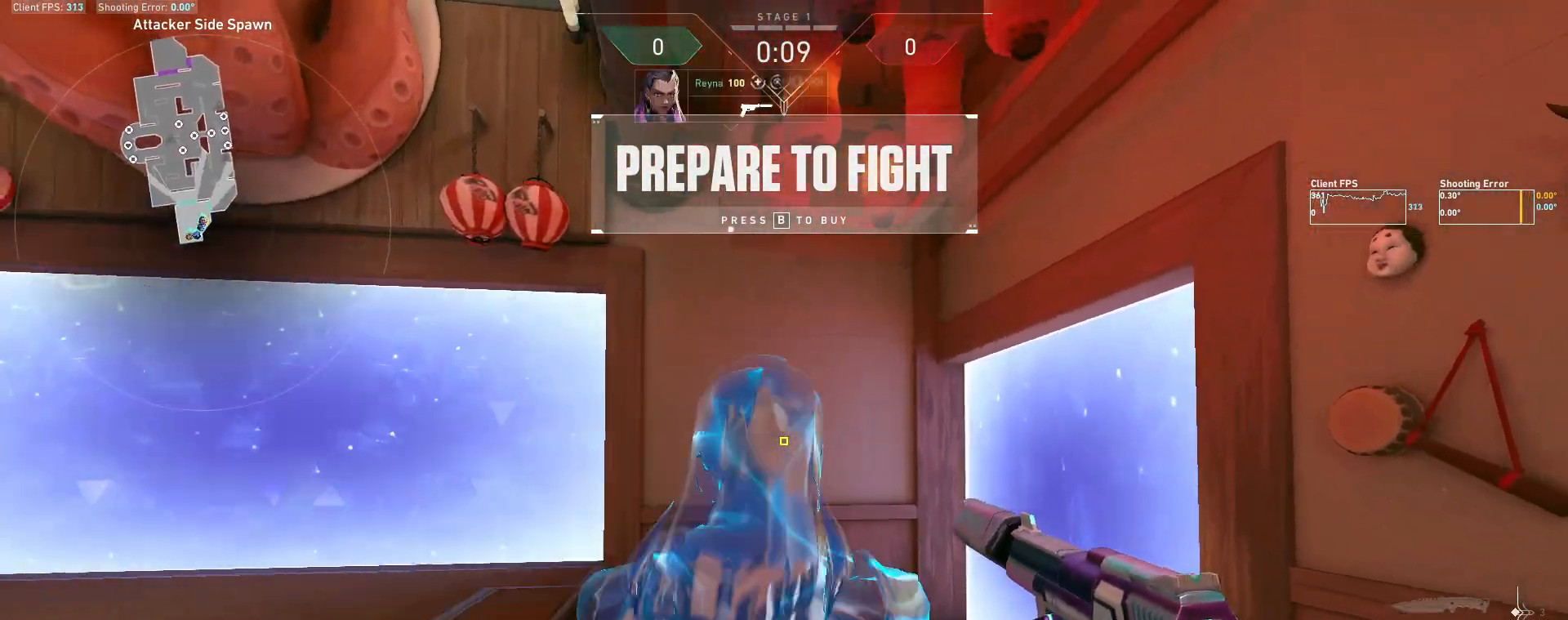
{"keys": ["d"], "mouse": [], "events": [[167, "mouse_left", "down"], [200, "d", "down"], [283, "mouse_left", "up"]]}
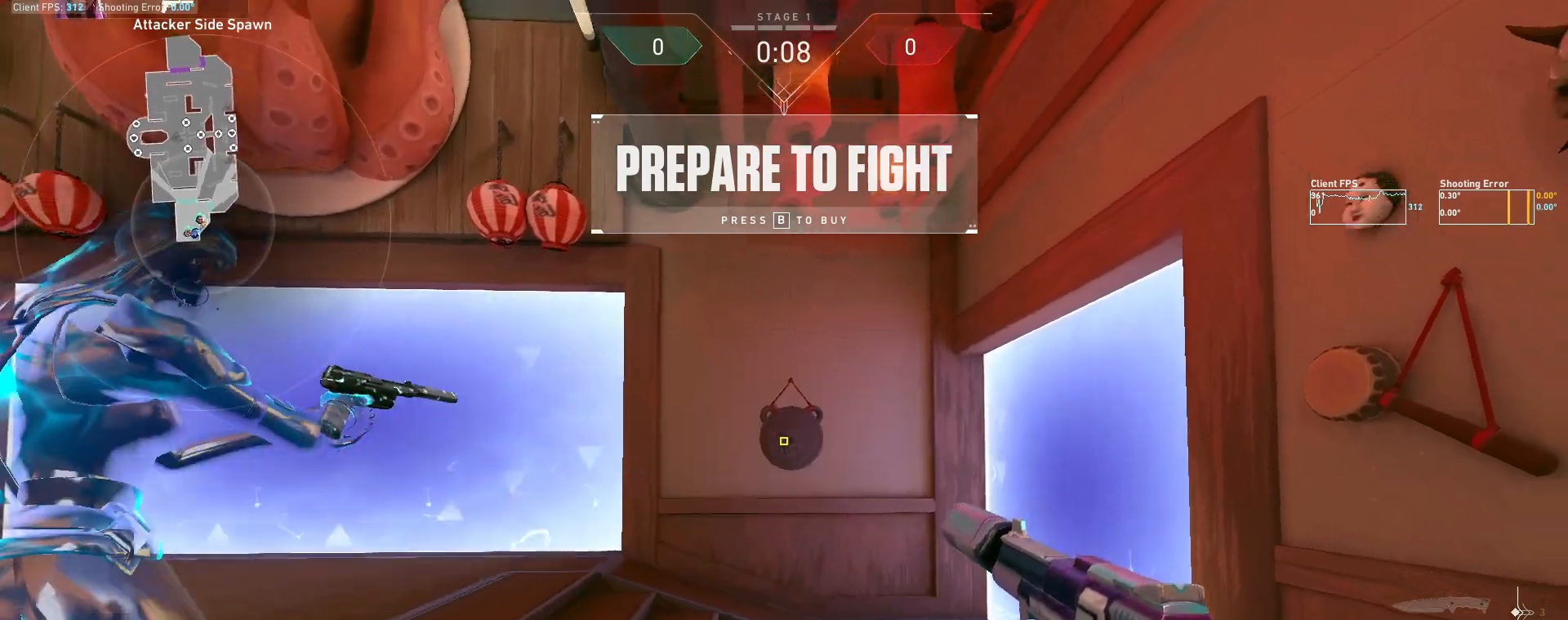
{"keys": ["a"], "mouse": [], "events": [[67, "d", "up"], [250, "a", "down"], [250, "mouse_left", "down"], [417, "mouse_left", "up"]]}
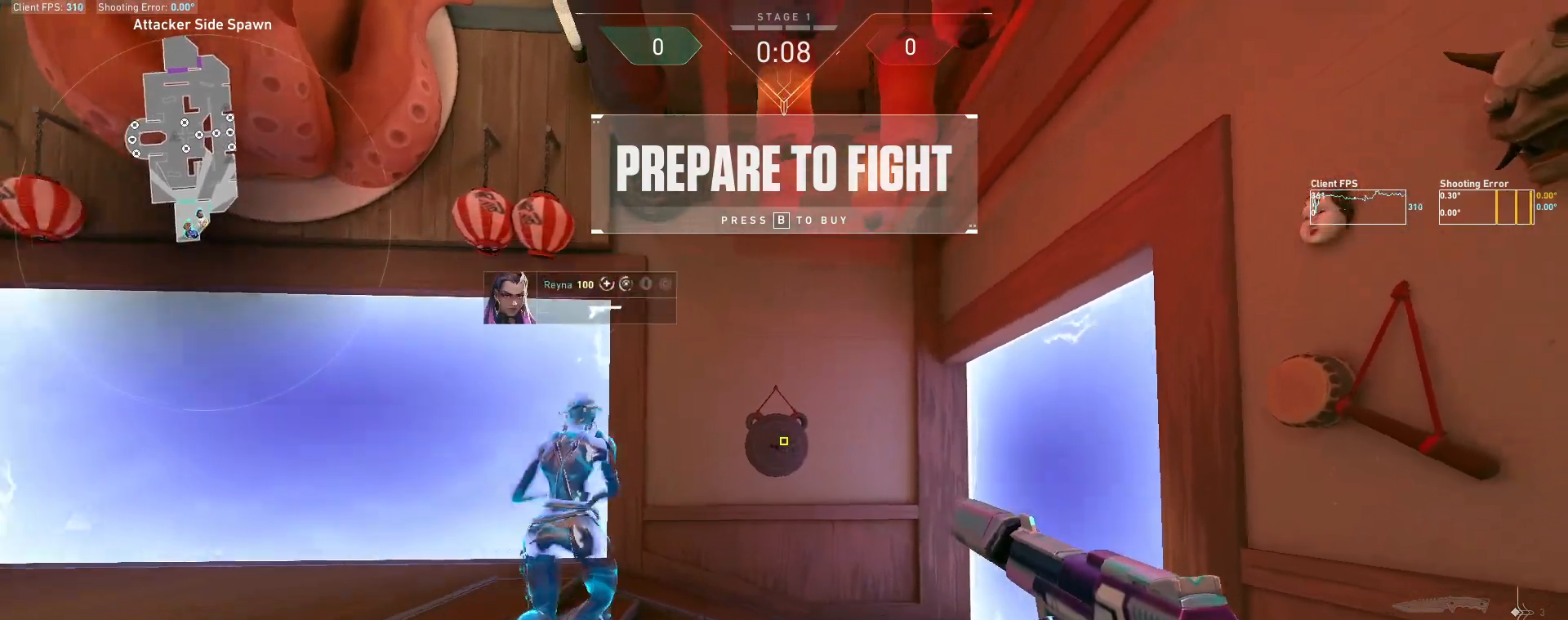
{"keys": ["d"], "mouse": ["left"], "events": [[167, "a", "up"], [350, "mouse_left", "down"], [400, "d", "down"]]}
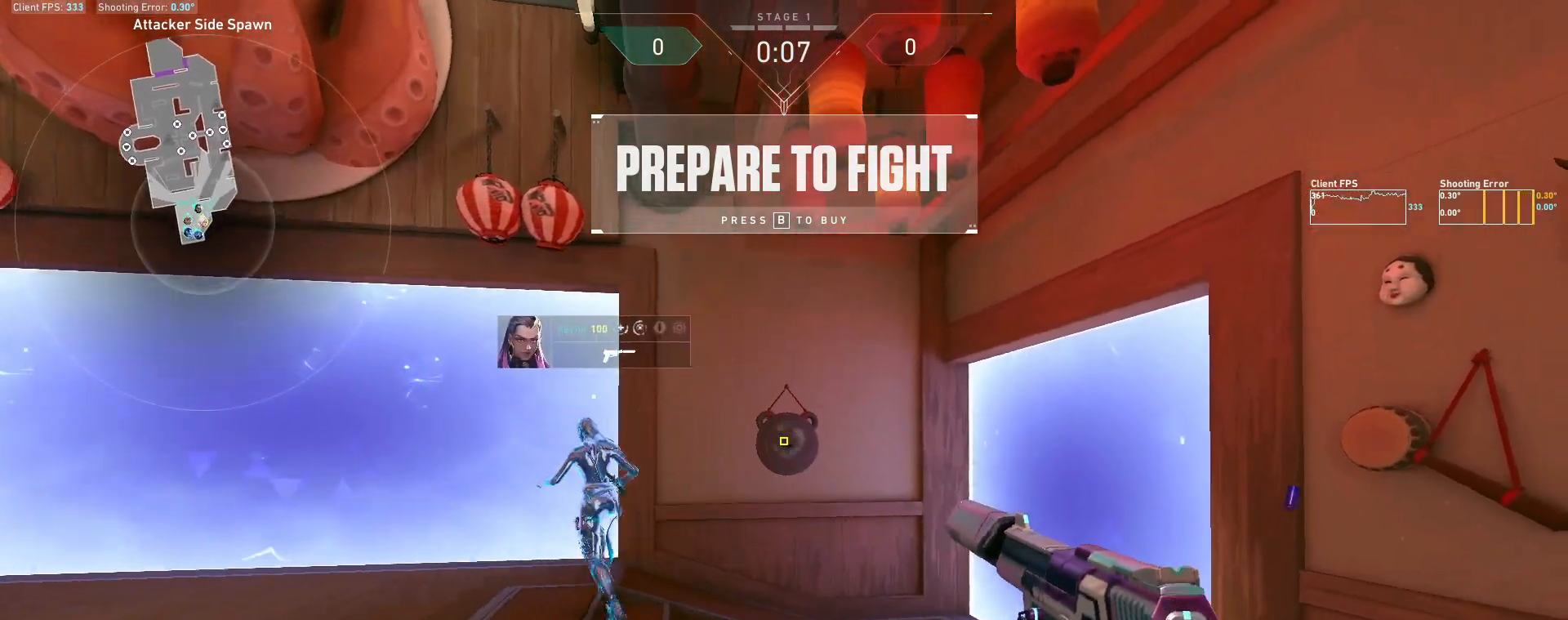
{"keys": ["a"], "mouse": ["left"], "events": [[17, "mouse_left", "up"], [250, "d", "up"], [450, "a", "down"], [467, "mouse_left", "down"]]}
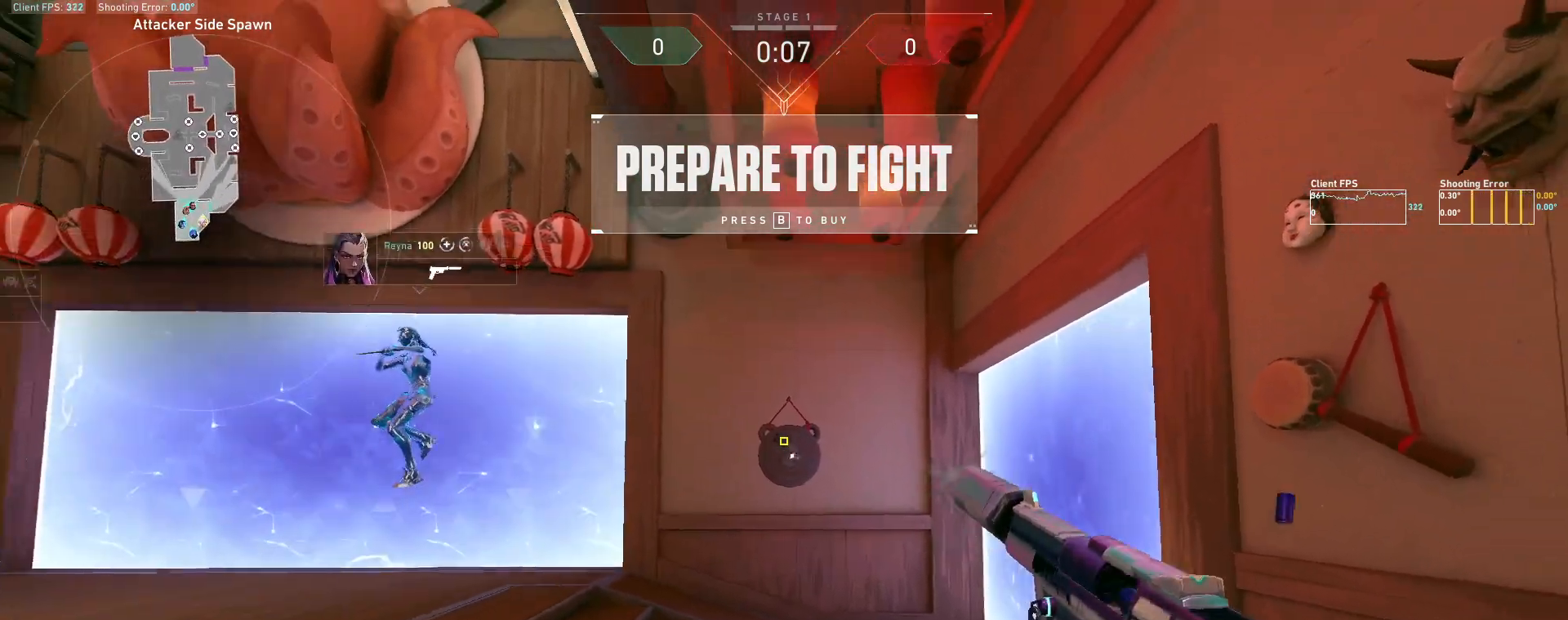
{"keys": [], "mouse": [], "events": [[83, "mouse_left", "up"], [367, "a", "up"]]}
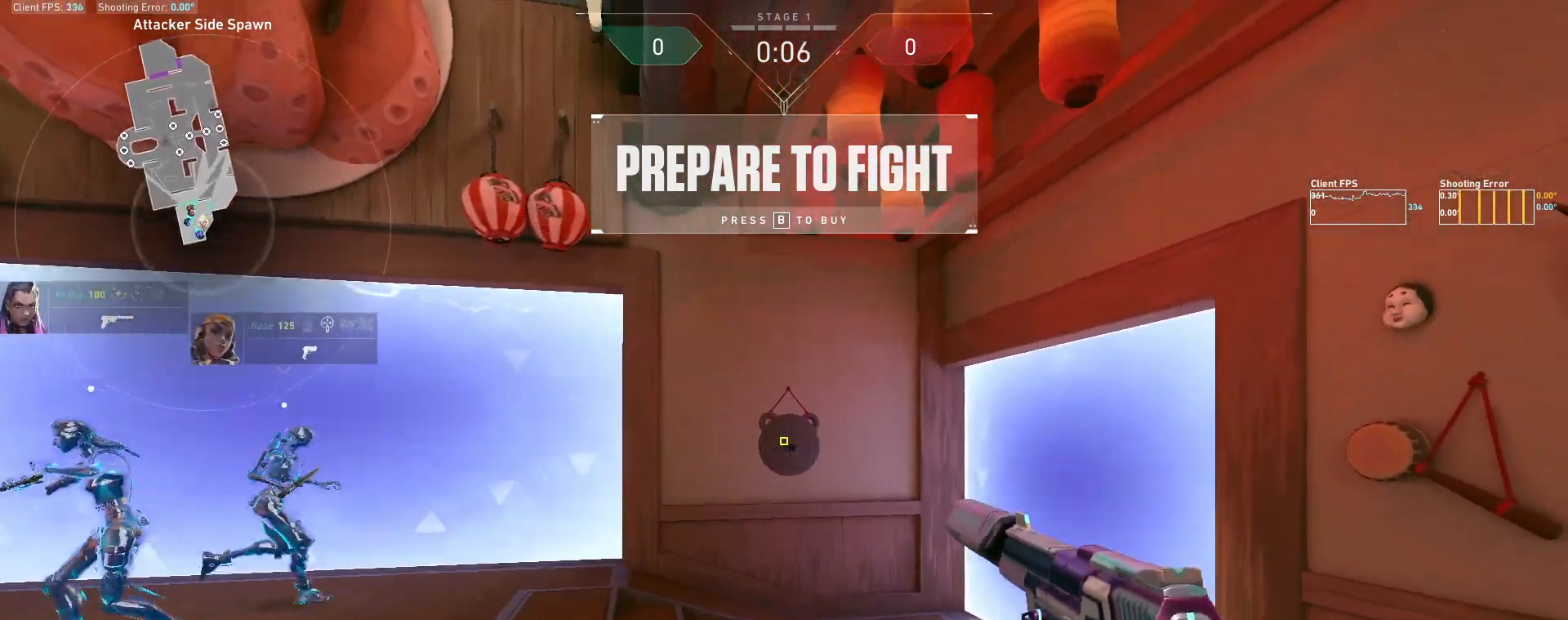
{"keys": [], "mouse": [], "events": [[33, "mouse_left", "down"], [83, "d", "down"], [183, "mouse_left", "up"], [467, "d", "up"]]}
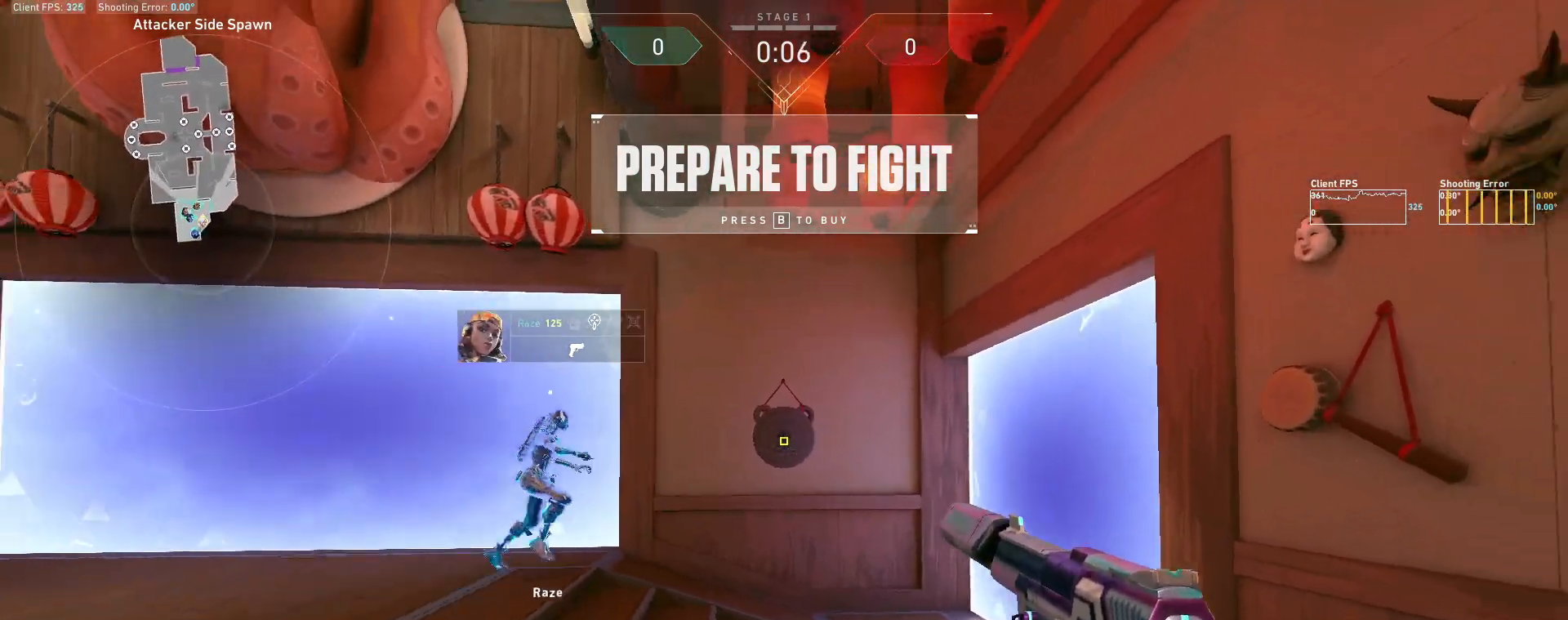
{"keys": ["a"], "mouse": [], "events": [[167, "mouse_left", "down"], [183, "a", "down"], [300, "mouse_left", "up"]]}
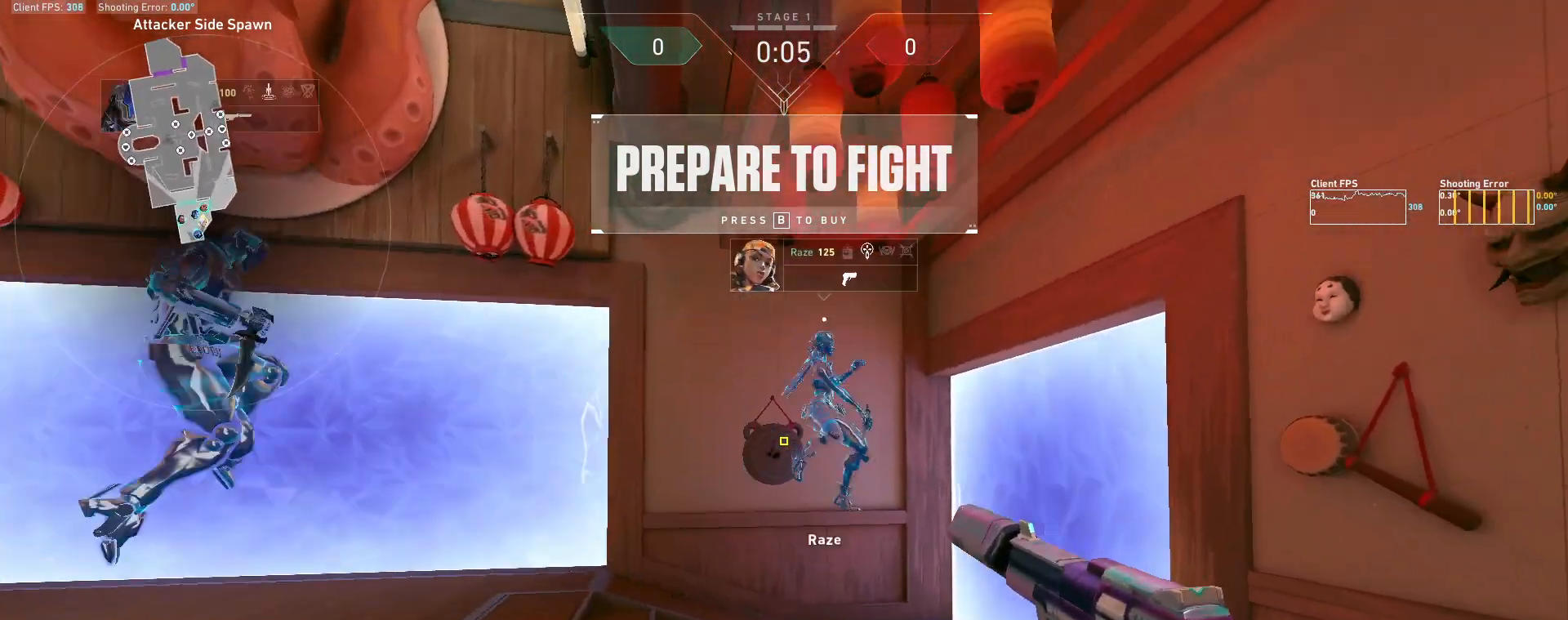
{"keys": ["d"], "mouse": [], "events": [[83, "a", "up"], [283, "mouse_left", "down"], [333, "d", "down"], [417, "mouse_left", "up"]]}
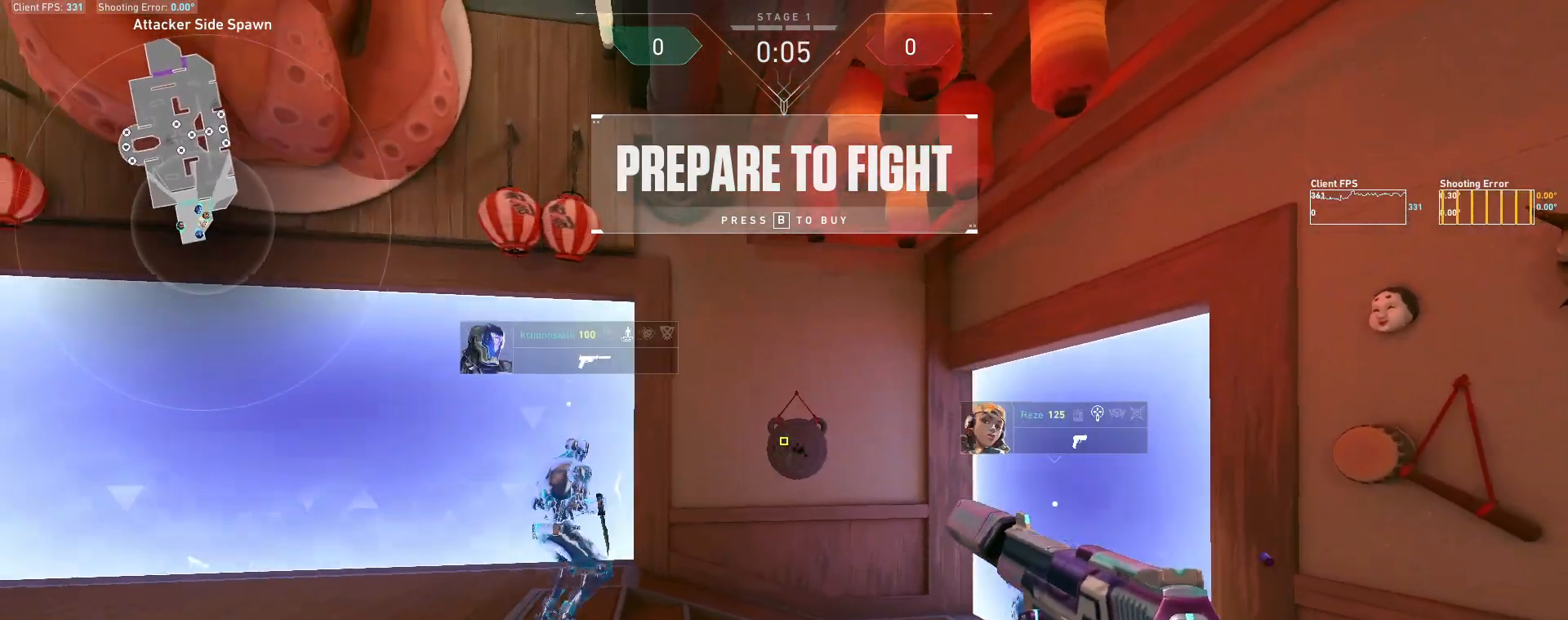
{"keys": [], "mouse": [], "events": [[400, "d", "up"]]}
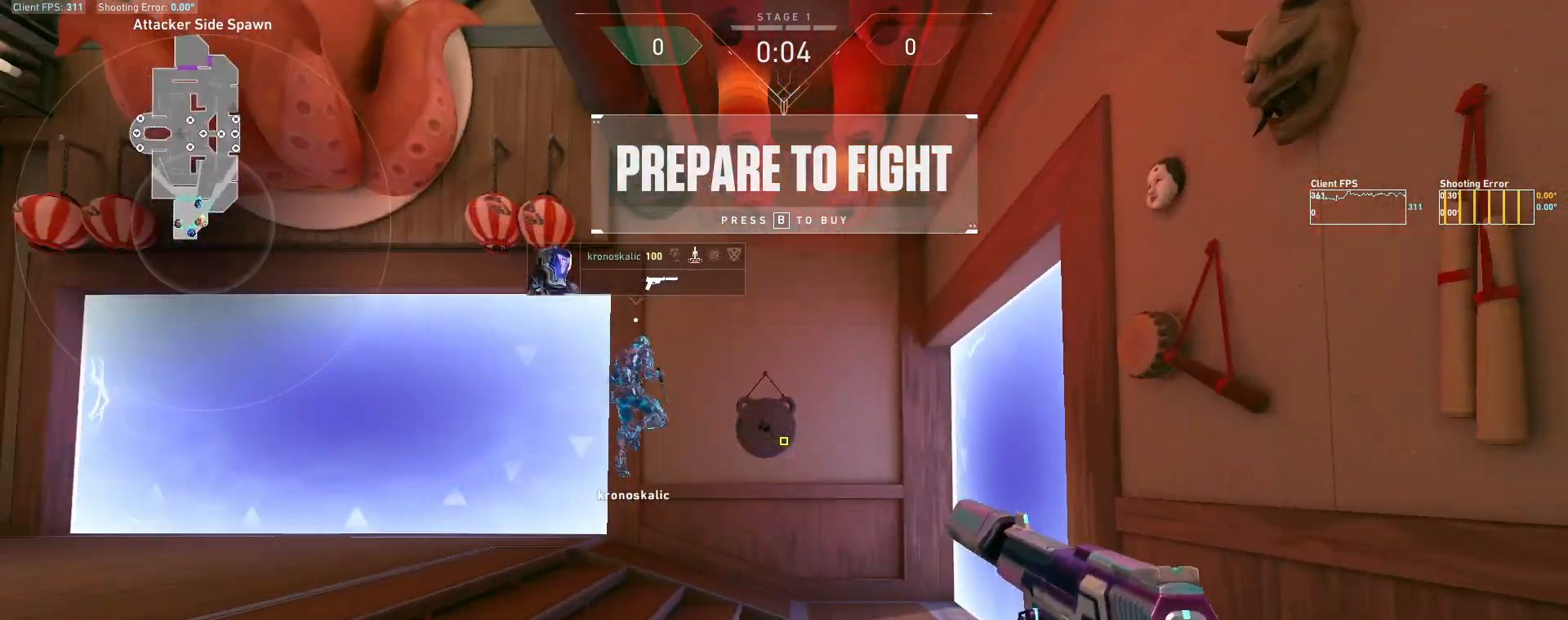
{"keys": ["a"], "mouse": [], "events": [[150, "a", "down"], [183, "mouse_left", "down"], [300, "mouse_left", "up"]]}
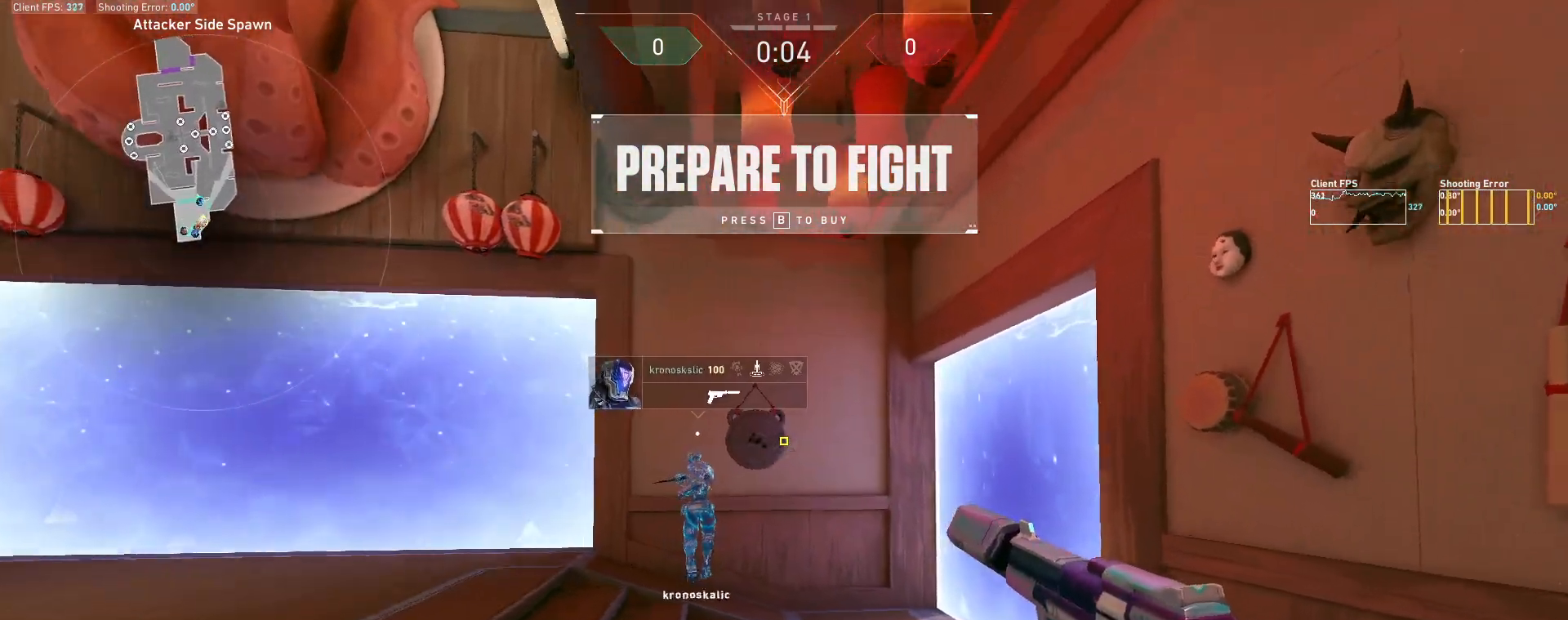
{"keys": ["d"], "mouse": [], "events": [[133, "a", "up"], [283, "mouse_left", "down"], [317, "d", "down"], [433, "mouse_left", "up"]]}
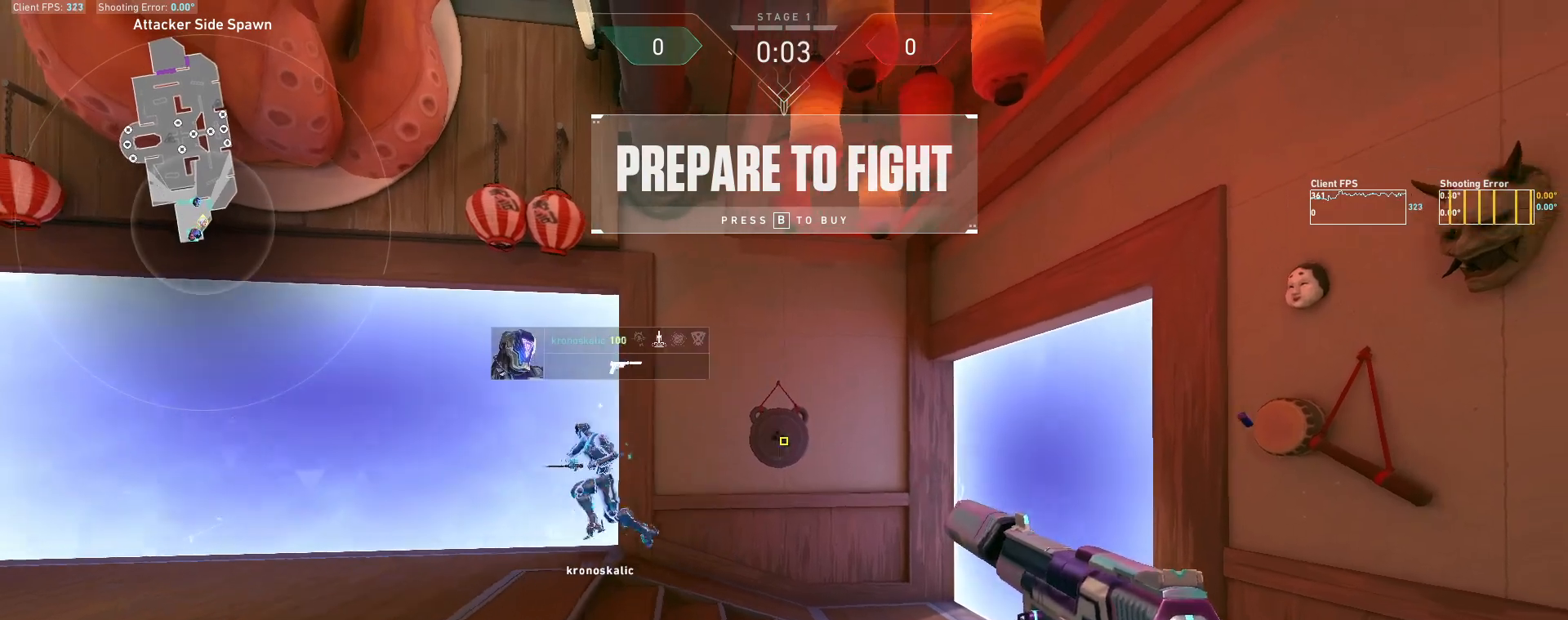
{"keys": ["a"], "mouse": ["left"], "events": [[200, "d", "up"], [367, "a", "down"], [400, "mouse_left", "down"]]}
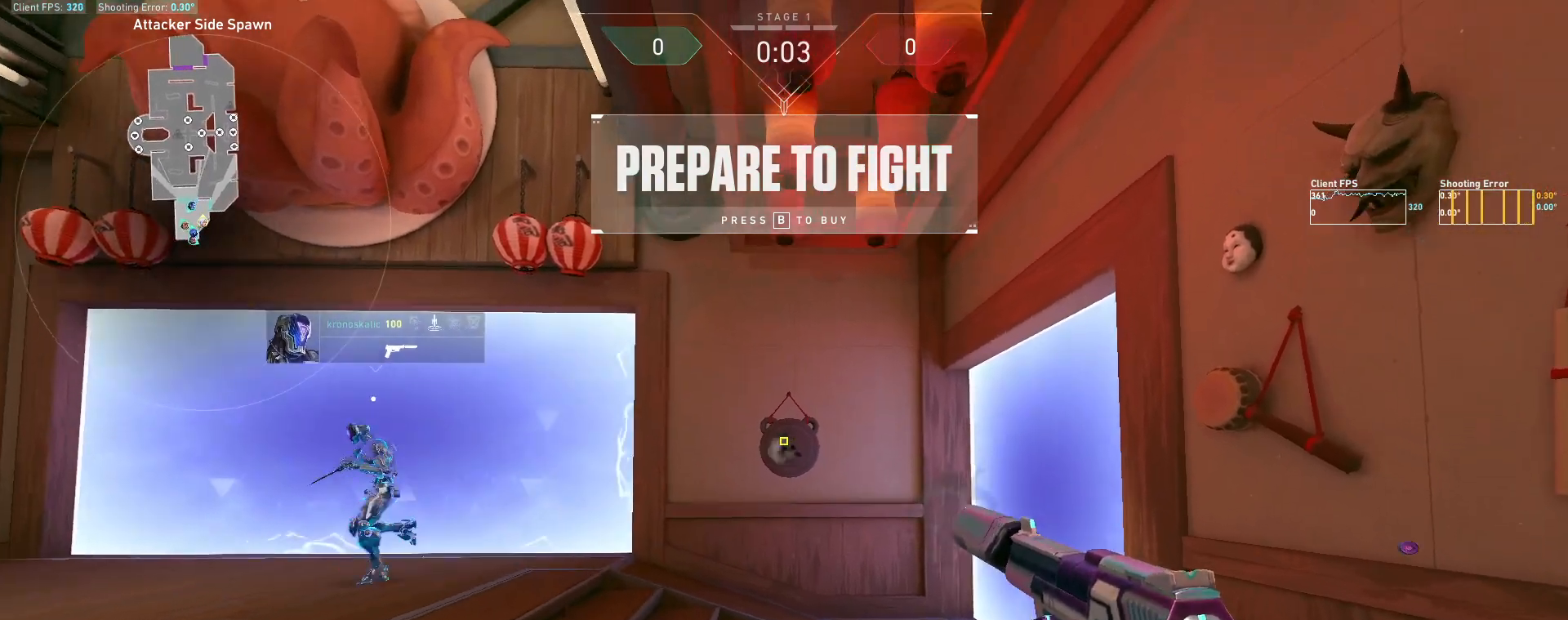
{"keys": ["d"], "mouse": ["left"], "events": [[33, "mouse_left", "up"], [283, "a", "up"], [450, "mouse_left", "down"], [467, "d", "down"]]}
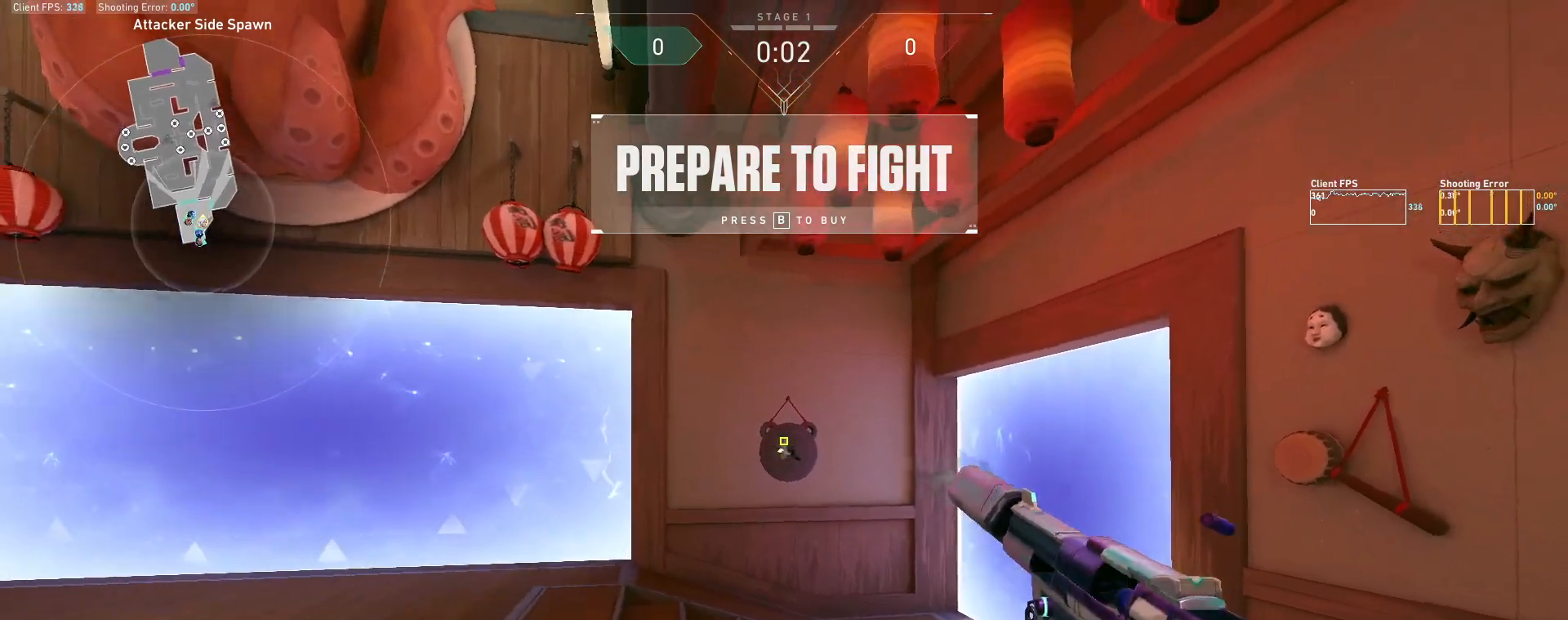
{"keys": [], "mouse": [], "events": [[100, "mouse_left", "up"], [350, "d", "up"]]}
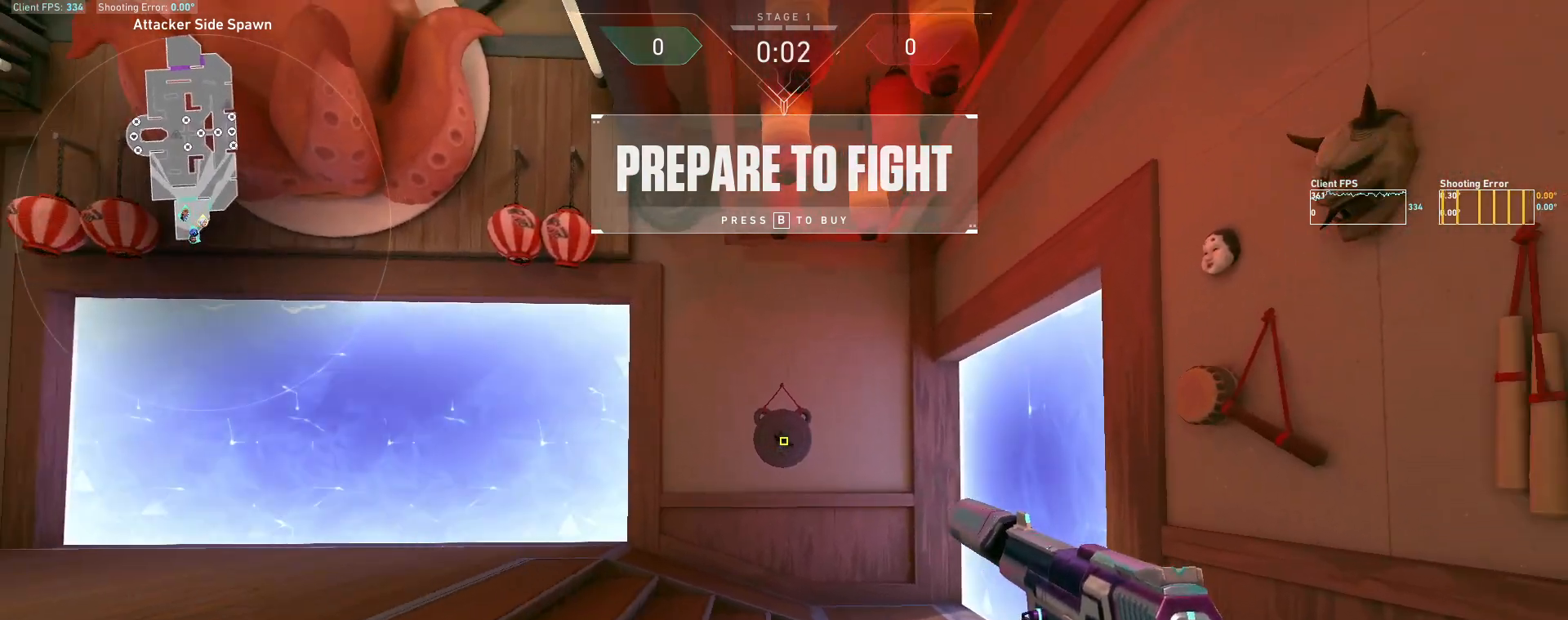
{"keys": [], "mouse": [], "events": [[67, "mouse_left", "down"], [83, "a", "down"], [200, "mouse_left", "up"], [417, "a", "up"]]}
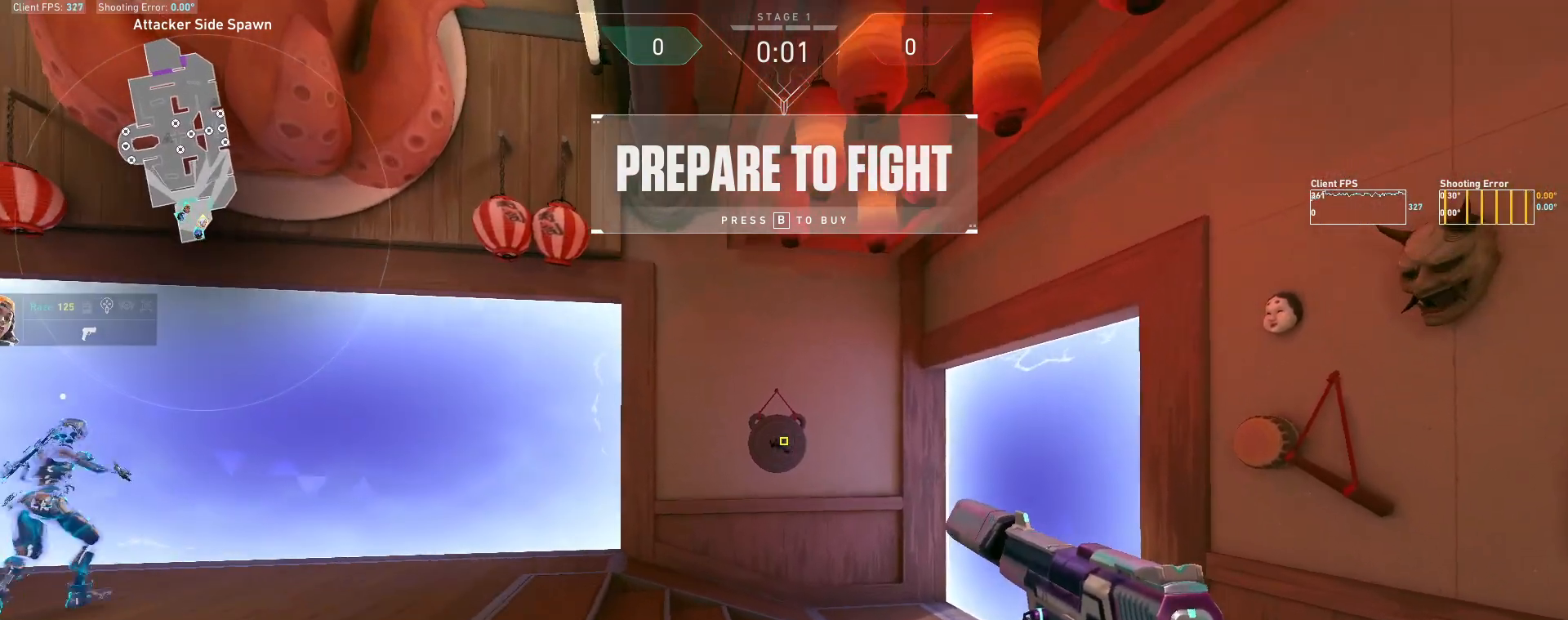
{"keys": ["a", "w"], "mouse": [], "events": [[317, "a", "down"], [417, "w", "down"]]}
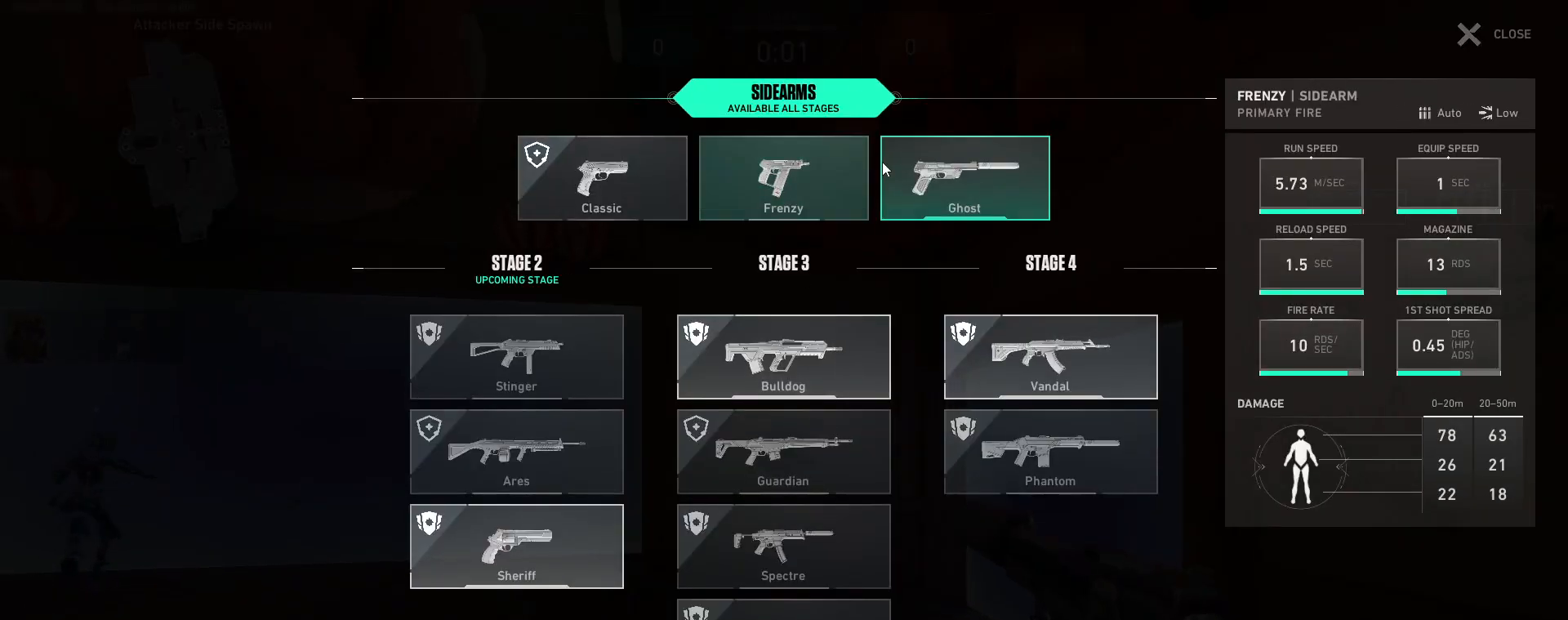
{"keys": ["w"], "mouse": [], "events": [[50, "a", "up"], [217, "mouse_left", "down"], [317, "mouse_left", "up"]]}
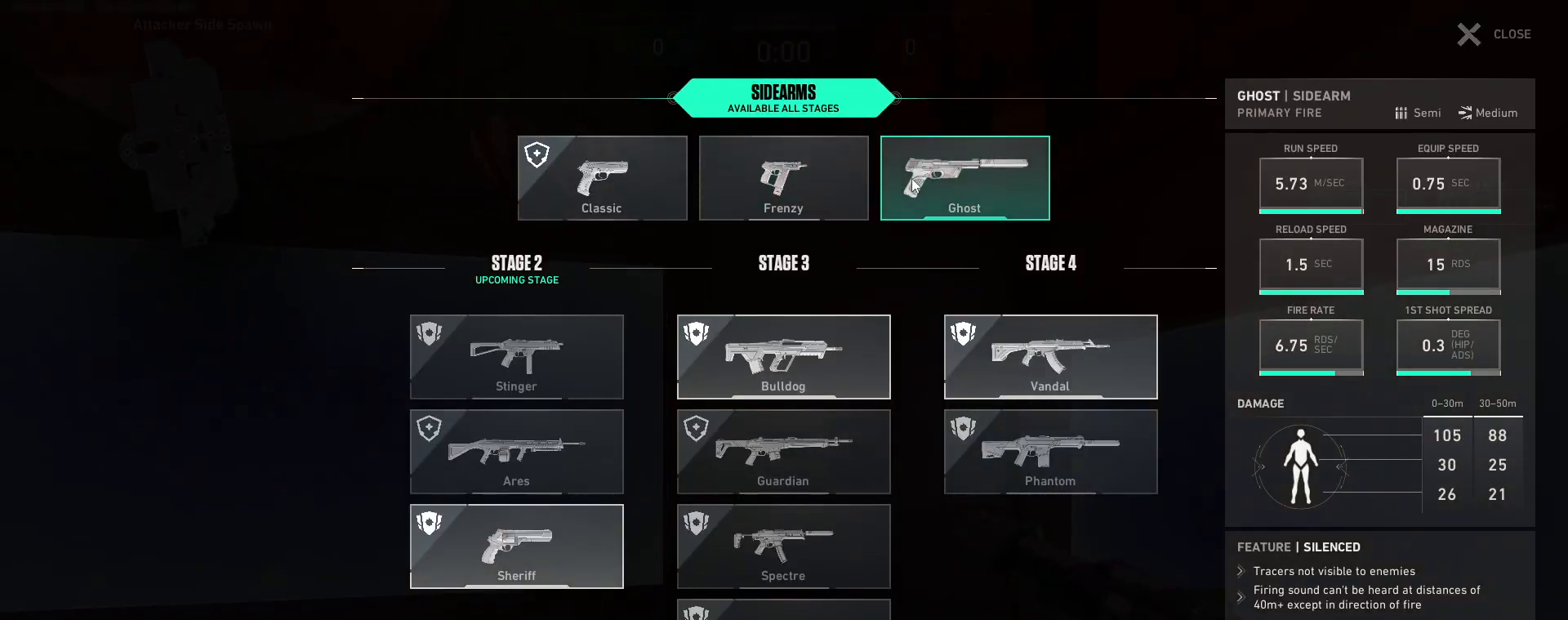
{"keys": [], "mouse": ["left"], "events": [[200, "a", "down"], [233, "a", "up"], [233, "w", "up"], [417, "mouse_left", "down"]]}
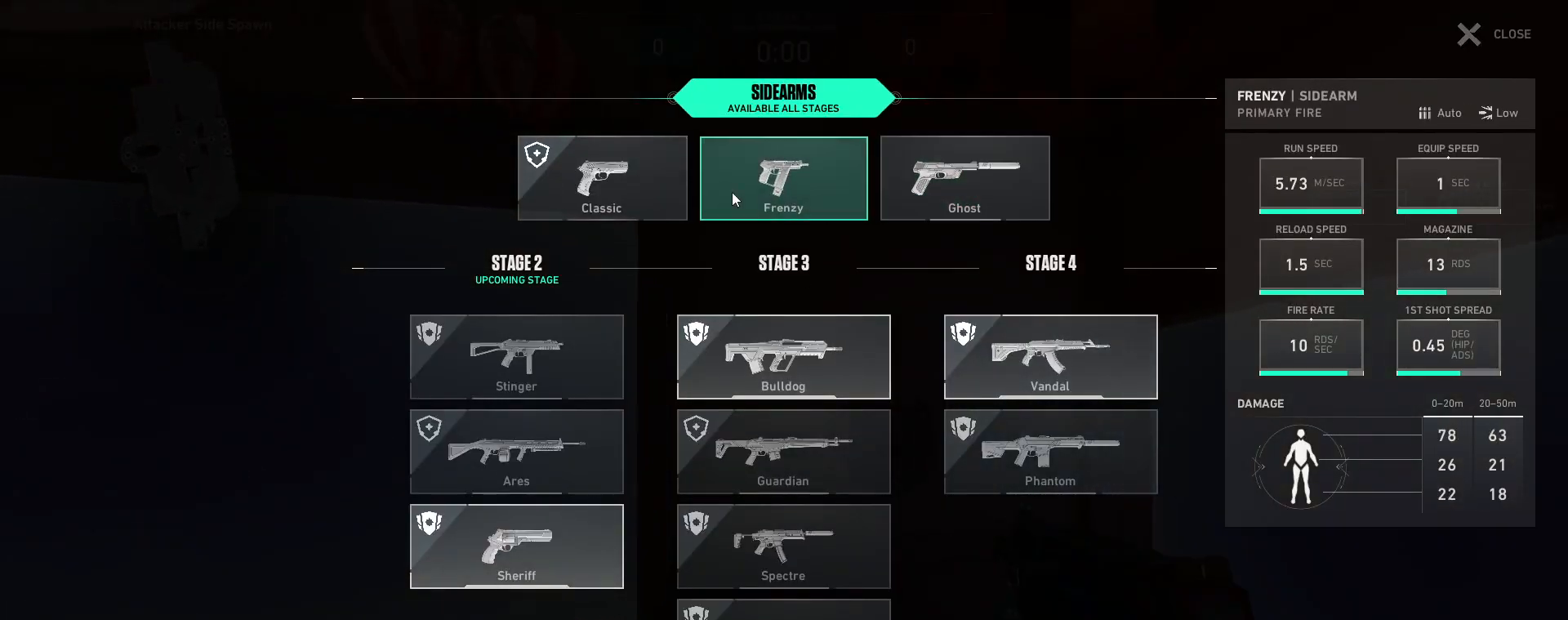
{"keys": ["a", "w"], "mouse": [], "events": [[17, "mouse_left", "up"], [117, "mouse_left", "down"], [233, "w", "down"], [250, "mouse_left", "up"], [333, "a", "down"]]}